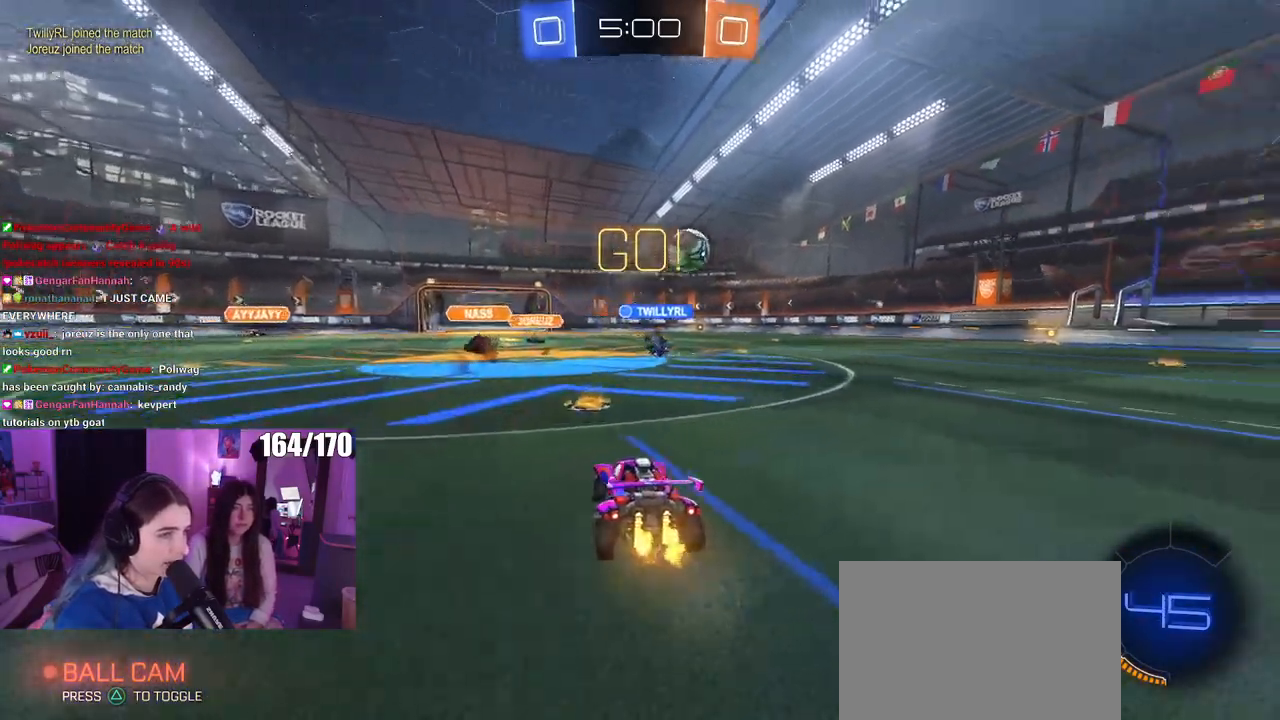
Gameplay with a controller (PlayStation layout); each line is a JSON object with the inputs held at the frame after it. "events" lists button and stick changes between this image and that frame as [ms after this image, input, new state], when the widget could be followed in between. Not read: R2.
{"buttons": [], "left_stick": "right", "right_stick": "center", "events": [[67, "SQUARE", "up"], [350, "SQUARE", "down"], [434, "SQUARE", "up"]]}
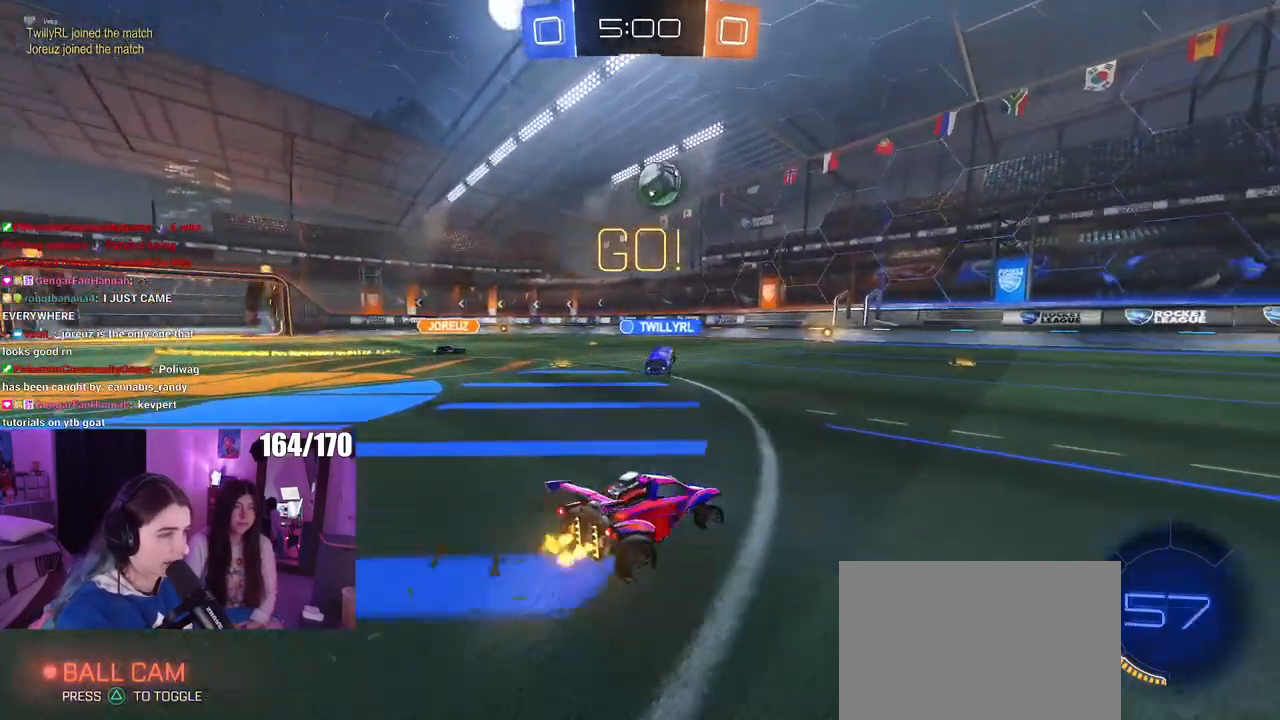
{"buttons": [], "left_stick": "right", "right_stick": "center", "events": [[50, "TRIANGLE", "down"], [167, "TRIANGLE", "up"], [434, "TRIANGLE", "down"], [501, "TRIANGLE", "up"]]}
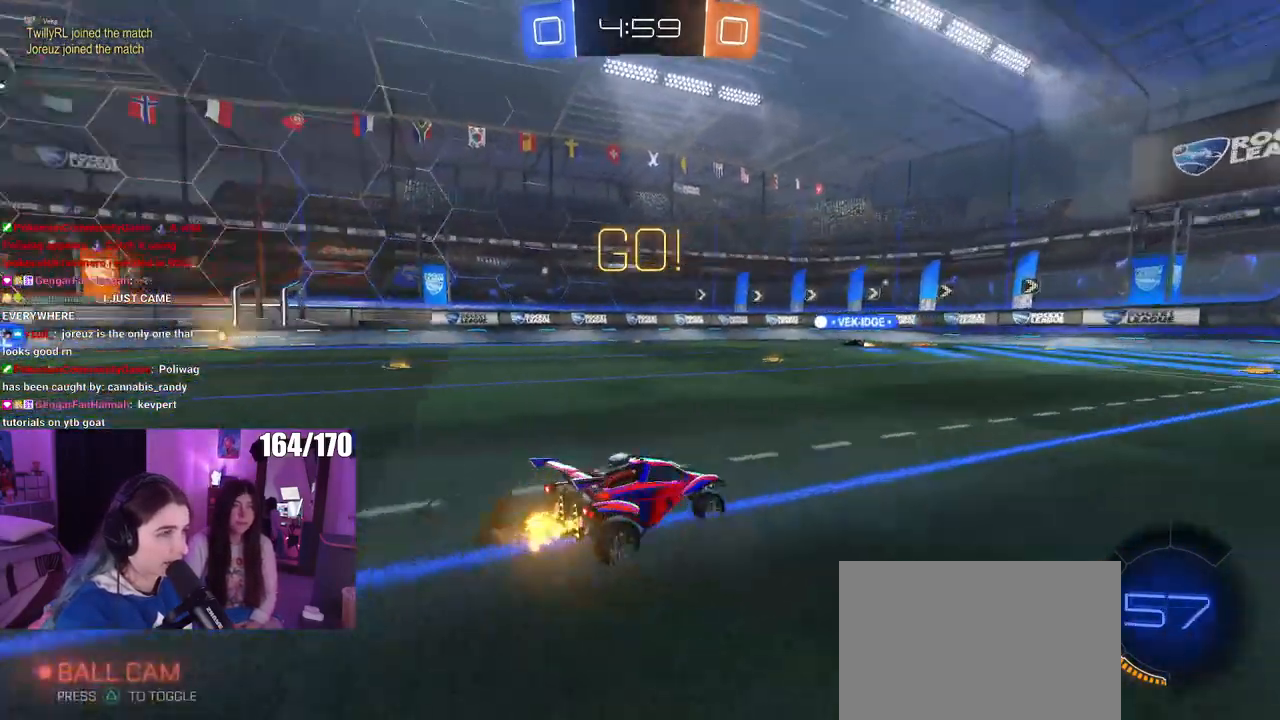
{"buttons": [], "left_stick": "center", "right_stick": "center", "events": [[400, "left_stick", "center"]]}
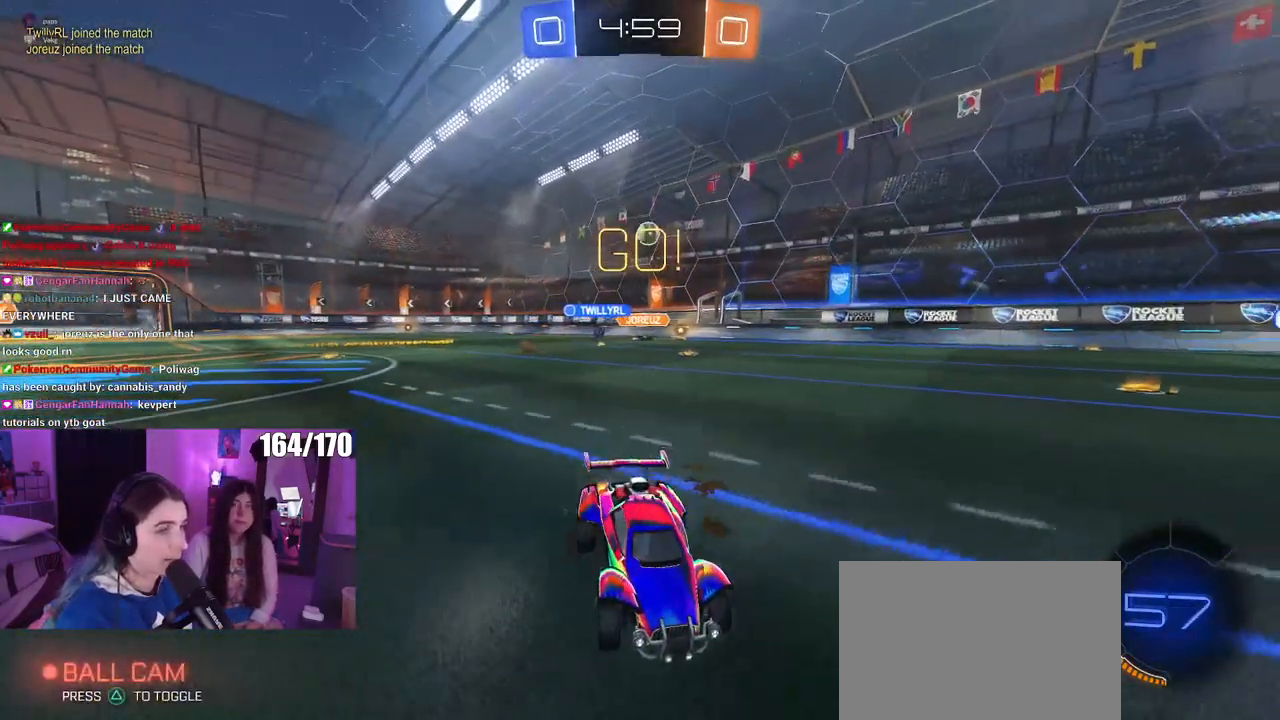
{"buttons": [], "left_stick": "left", "right_stick": "center", "events": [[351, "left_stick", "left"]]}
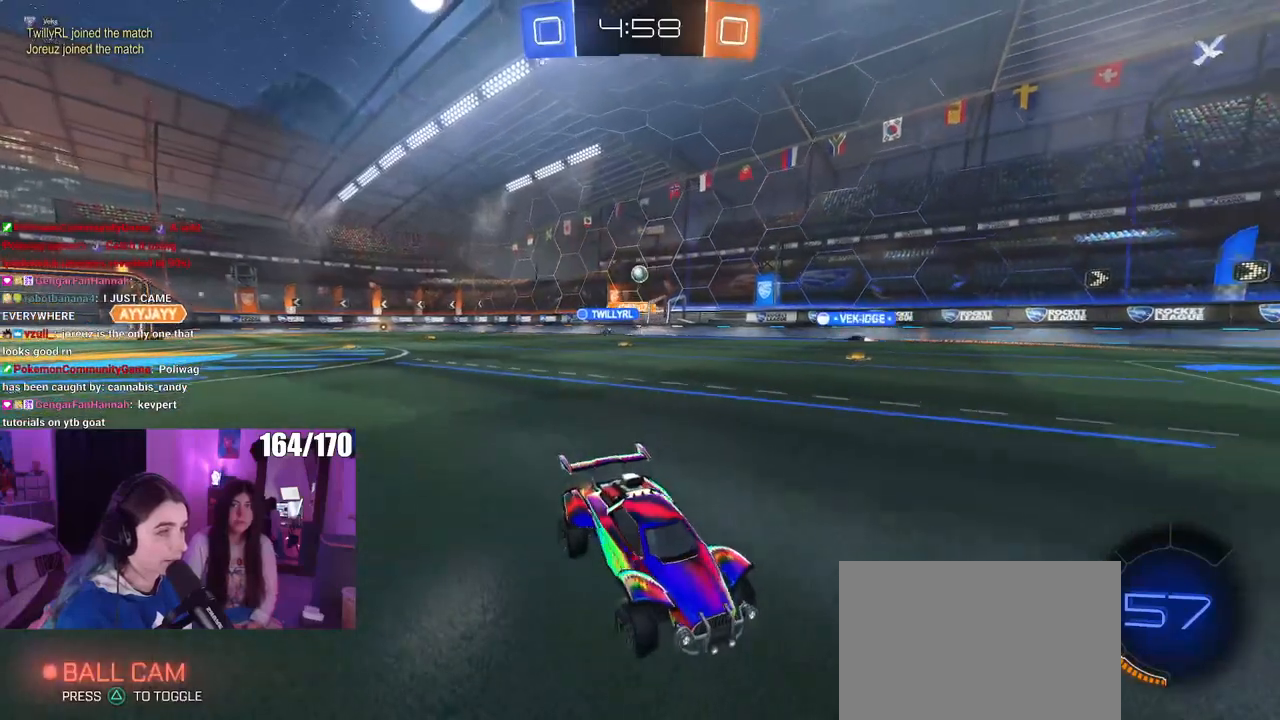
{"buttons": ["SQUARE"], "left_stick": "left", "right_stick": "center", "events": [[117, "left_stick", "center"], [384, "left_stick", "left"], [484, "SQUARE", "down"]]}
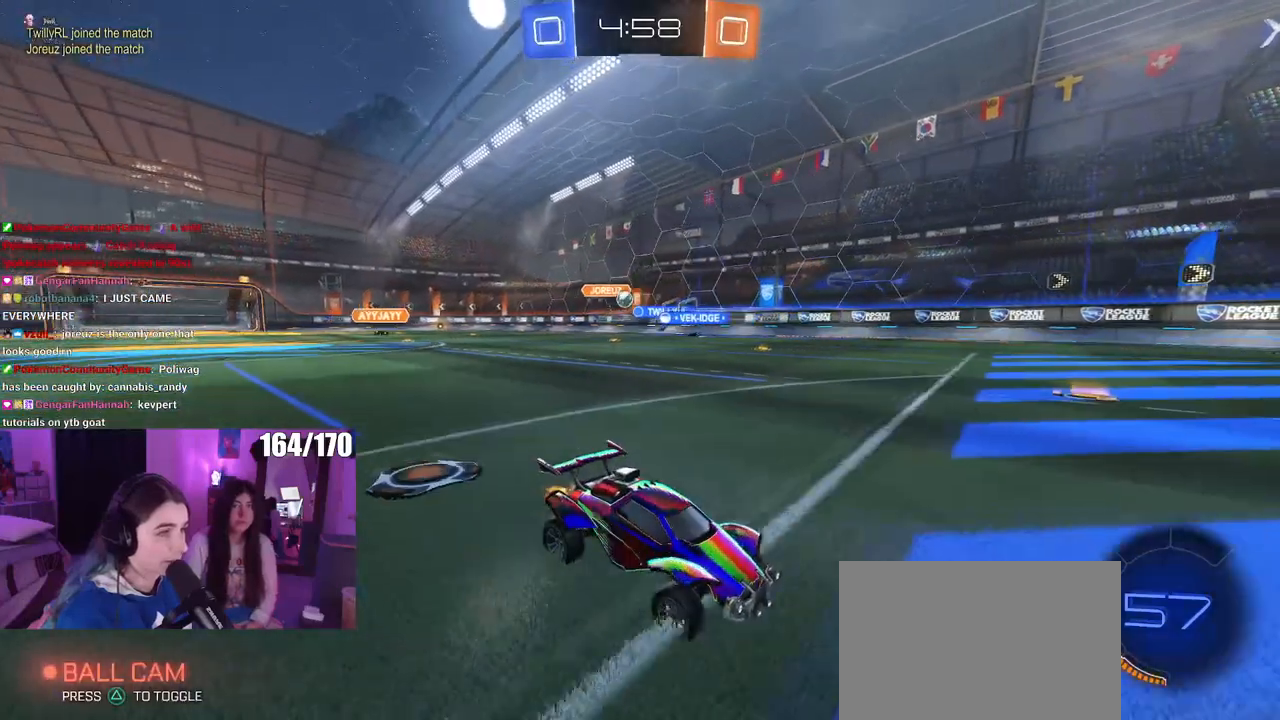
{"buttons": [], "left_stick": "left", "right_stick": "center", "events": [[84, "SQUARE", "up"]]}
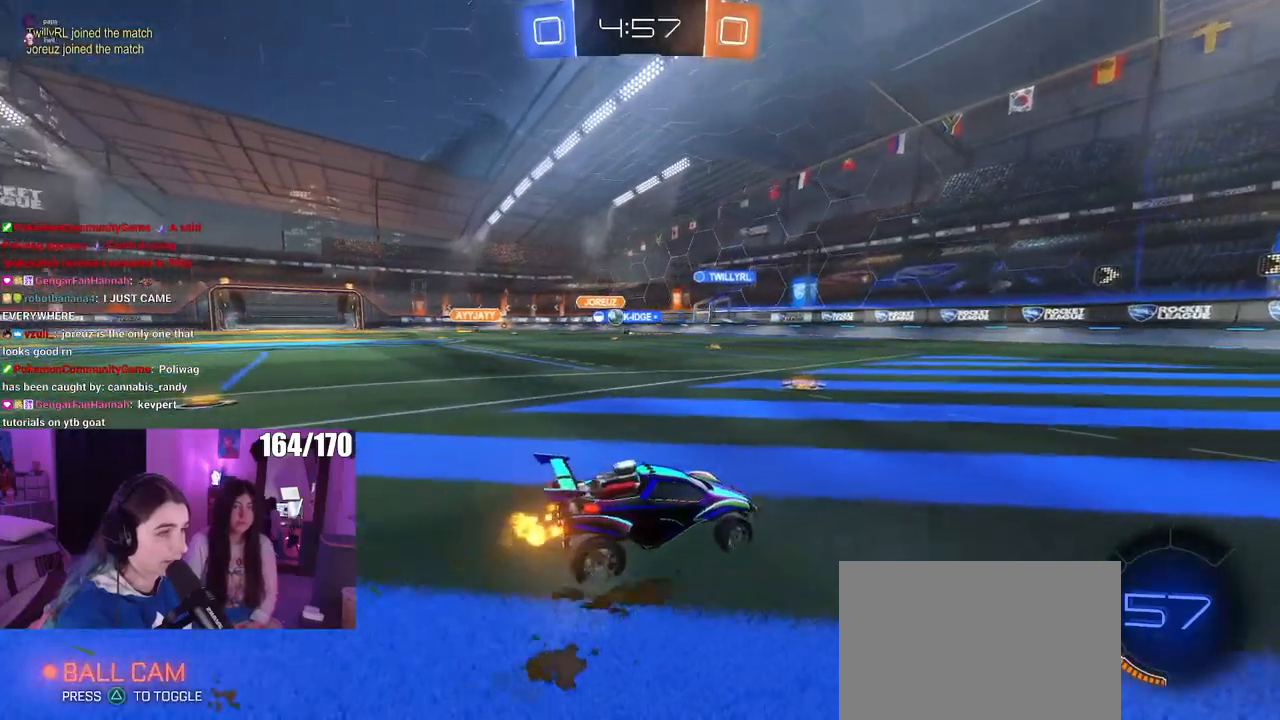
{"buttons": [], "left_stick": "left", "right_stick": "center", "events": []}
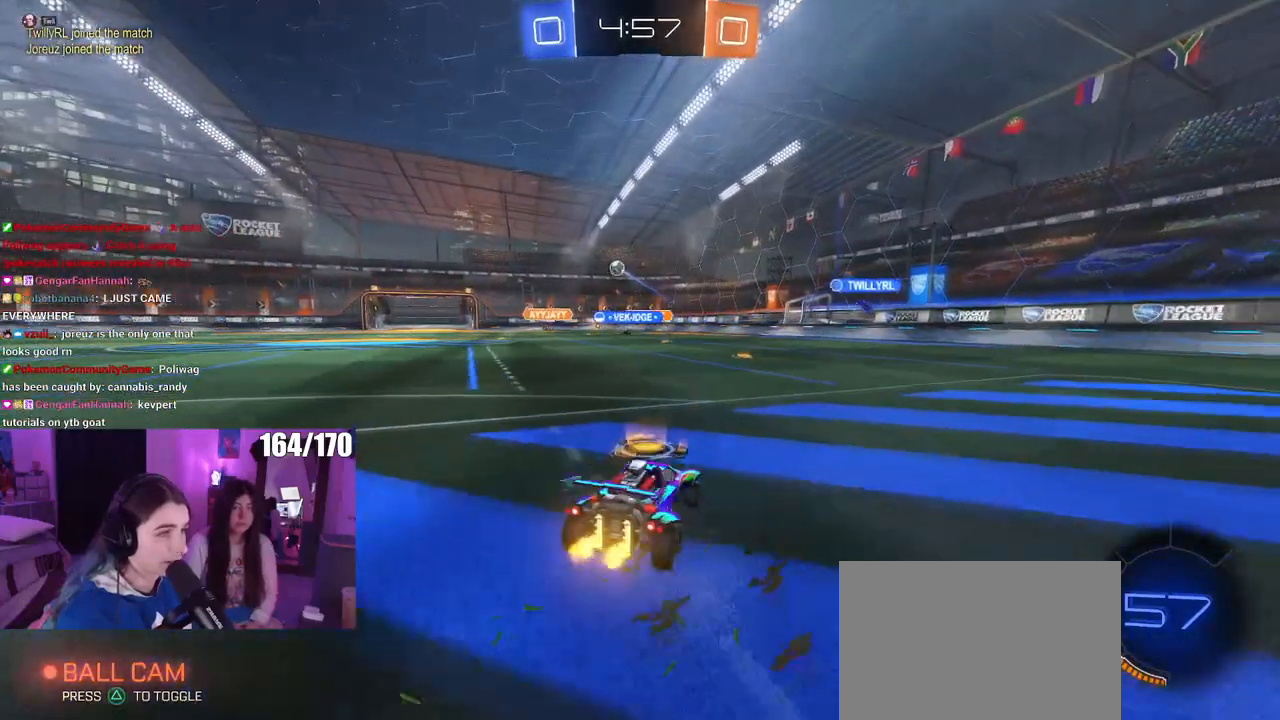
{"buttons": ["SQUARE"], "left_stick": "down-left", "right_stick": "center", "events": [[251, "CROSS", "down"], [251, "left_stick", "up-right"], [334, "CROSS", "up"], [351, "left_stick", "up-left"], [367, "CROSS", "down"], [468, "SQUARE", "down"], [468, "left_stick", "down-left"], [484, "CROSS", "up"]]}
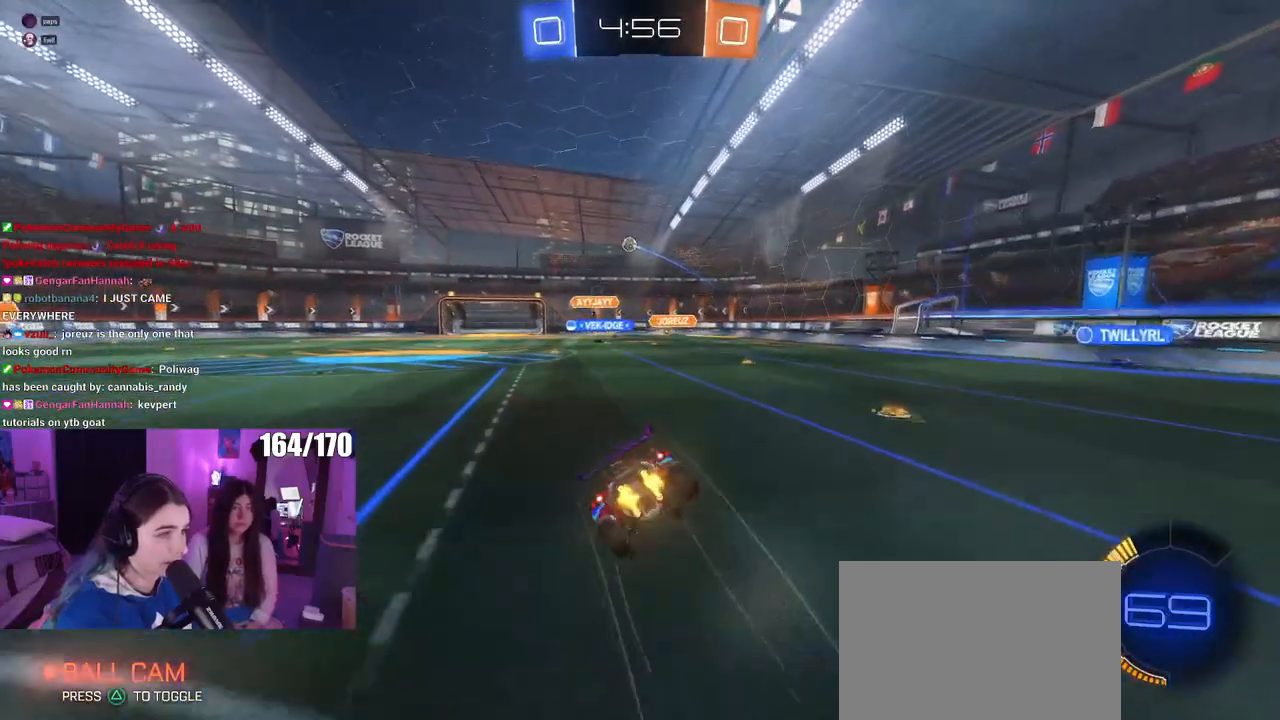
{"buttons": ["SQUARE"], "left_stick": "down-left", "right_stick": "center", "events": []}
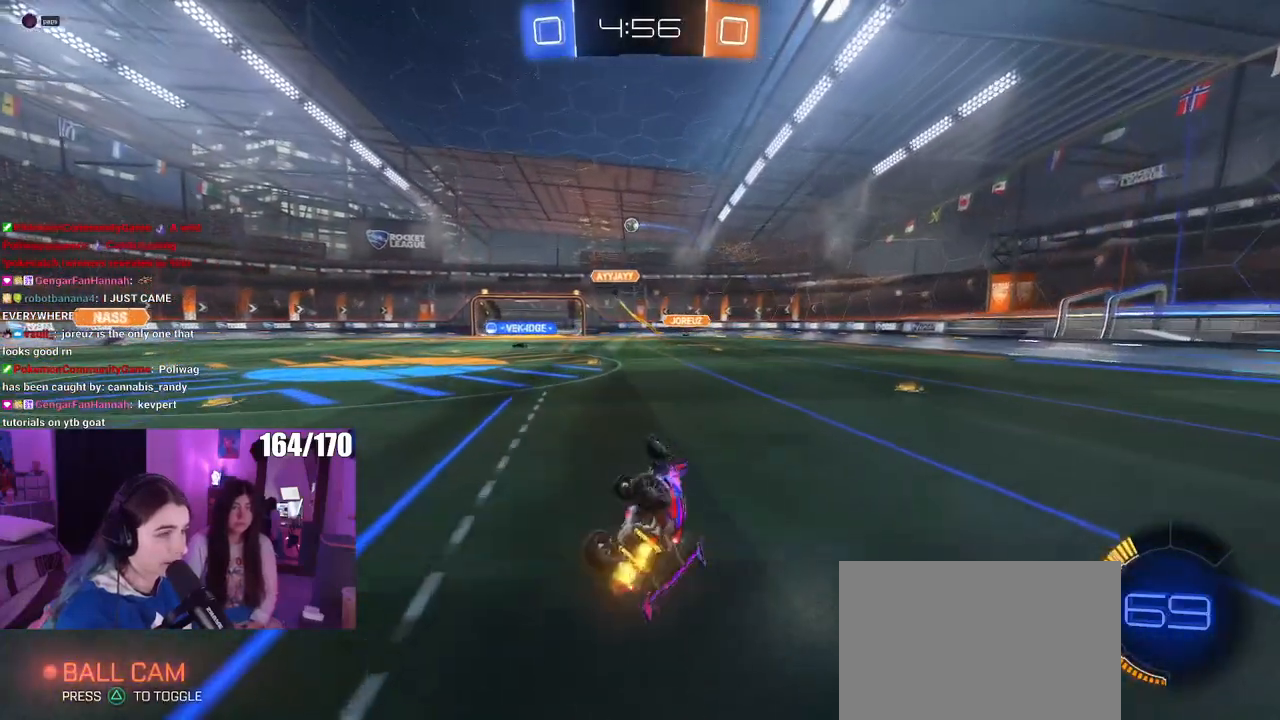
{"buttons": [], "left_stick": "center", "right_stick": "center", "events": [[251, "SQUARE", "up"], [317, "left_stick", "center"]]}
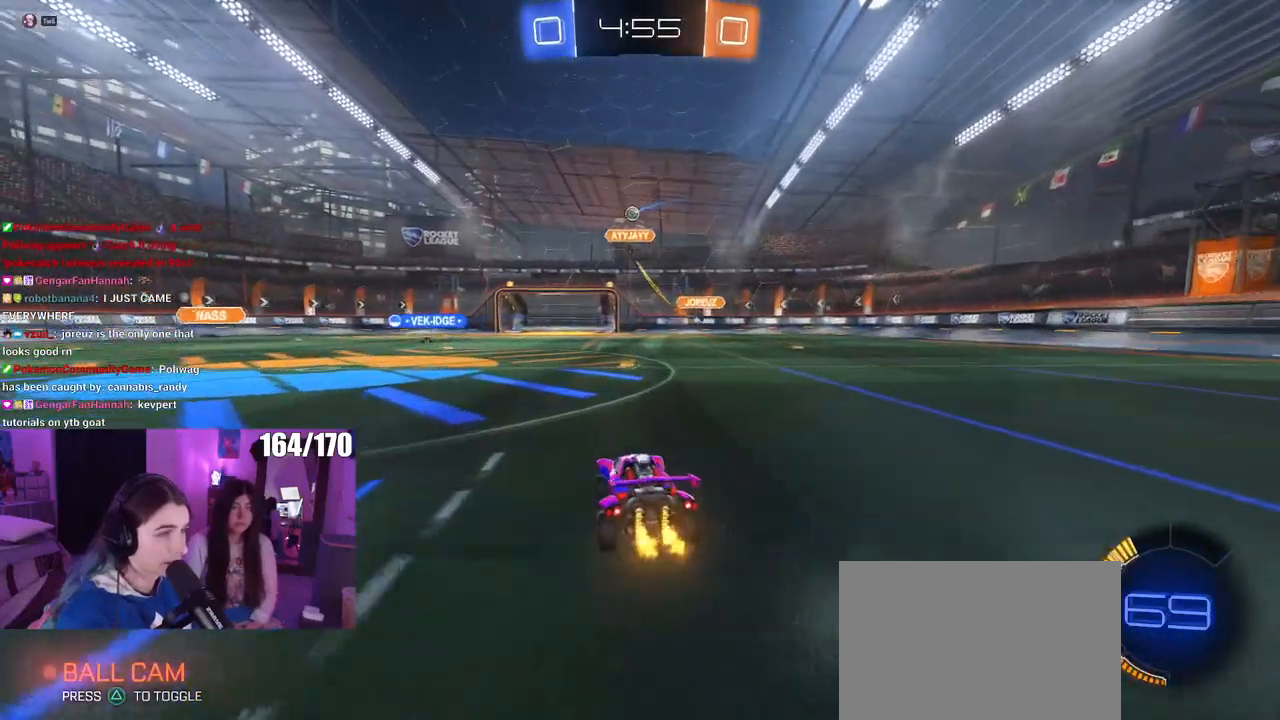
{"buttons": [], "left_stick": "left", "right_stick": "center", "events": [[250, "left_stick", "right"], [334, "left_stick", "center"], [400, "left_stick", "left"]]}
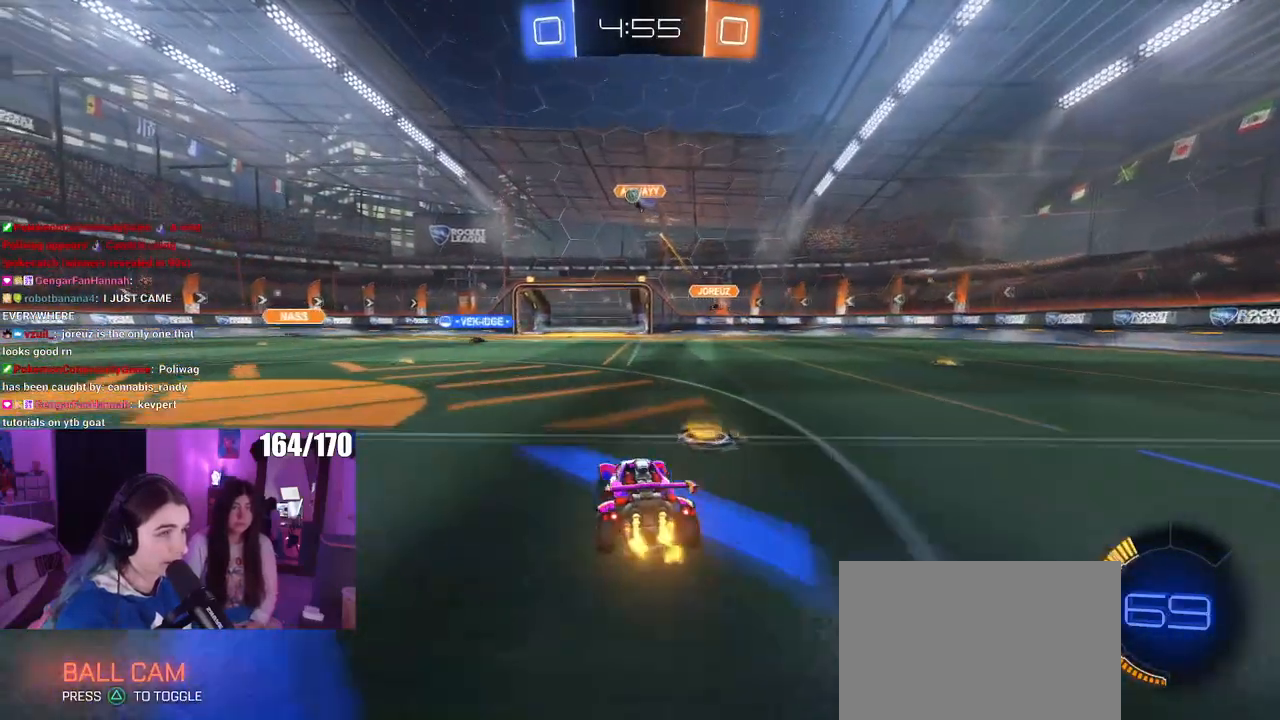
{"buttons": [], "left_stick": "right", "right_stick": "center", "events": [[401, "left_stick", "center"], [451, "left_stick", "right"]]}
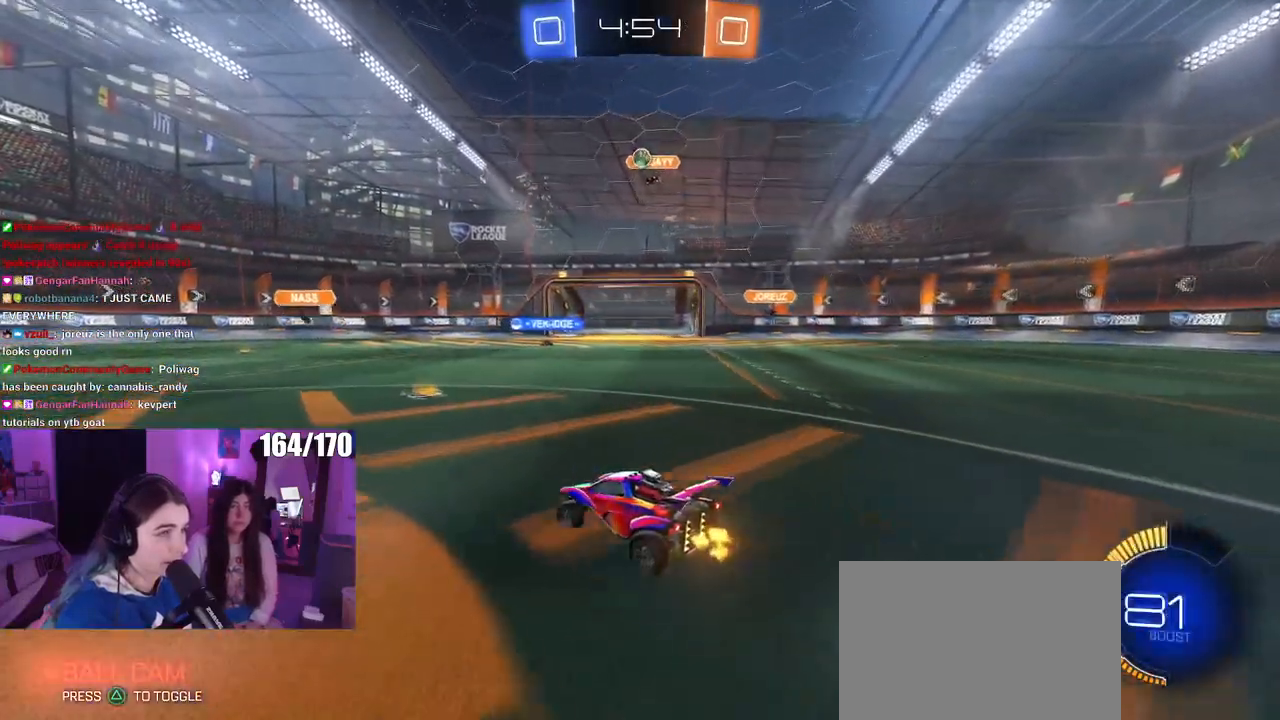
{"buttons": [], "left_stick": "left", "right_stick": "center", "events": [[117, "left_stick", "center"], [367, "L2", "down"], [367, "left_stick", "left"], [484, "L2", "up"]]}
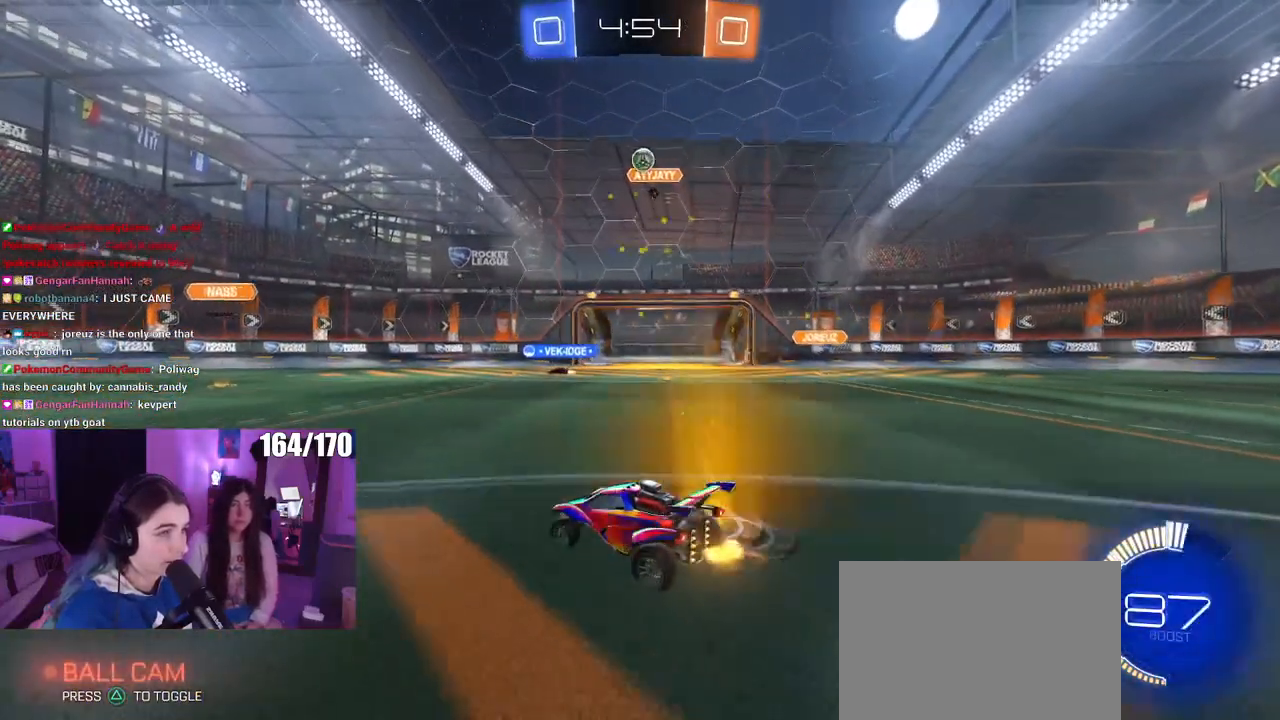
{"buttons": ["L2"], "left_stick": "down-right", "right_stick": "center", "events": [[367, "left_stick", "center"], [484, "L2", "down"], [484, "left_stick", "down-right"]]}
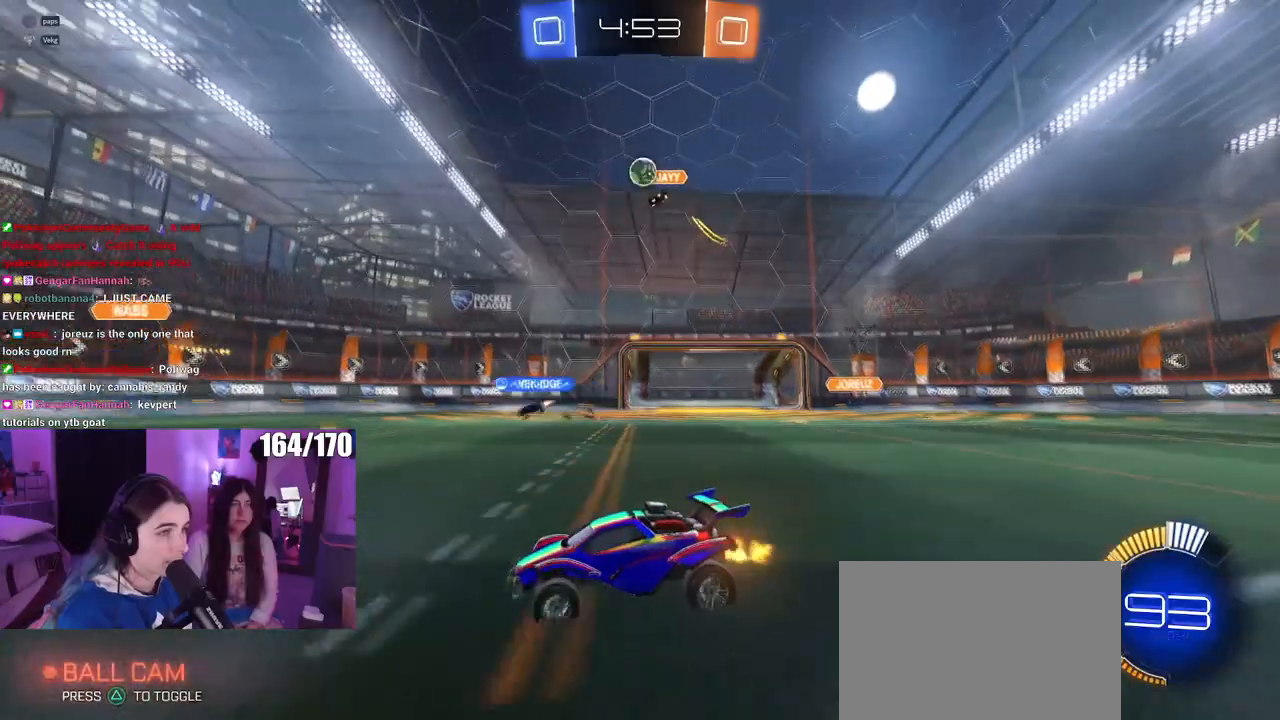
{"buttons": ["L1", "R1"], "left_stick": "up-right", "right_stick": "center", "events": [[17, "CROSS", "down"], [200, "L2", "up"], [233, "CROSS", "up"], [233, "left_stick", "center"], [250, "CROSS", "down"], [283, "left_stick", "down"], [367, "left_stick", "down-right"], [384, "L1", "down"], [384, "R1", "down"], [467, "CROSS", "up"], [467, "left_stick", "up-right"]]}
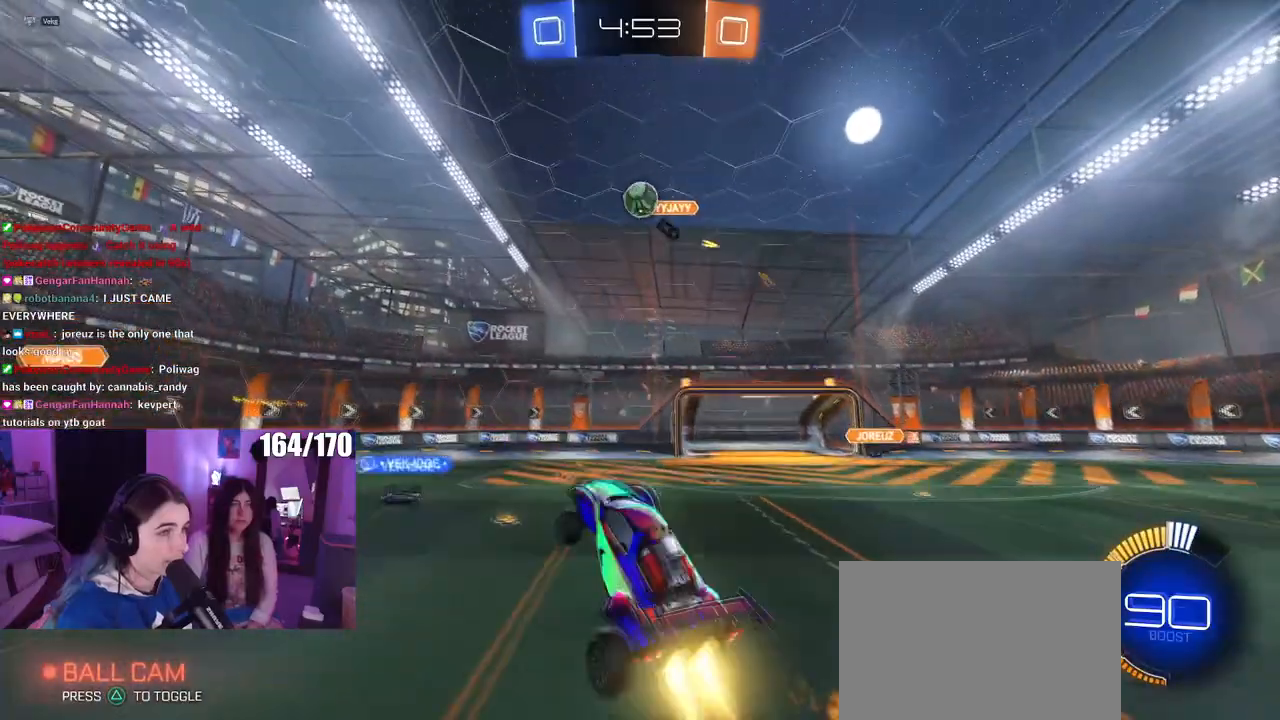
{"buttons": ["L1"], "left_stick": "left", "right_stick": "center", "events": [[134, "left_stick", "up-left"], [217, "R1", "up"], [234, "left_stick", "down-left"], [317, "left_stick", "center"], [384, "left_stick", "left"]]}
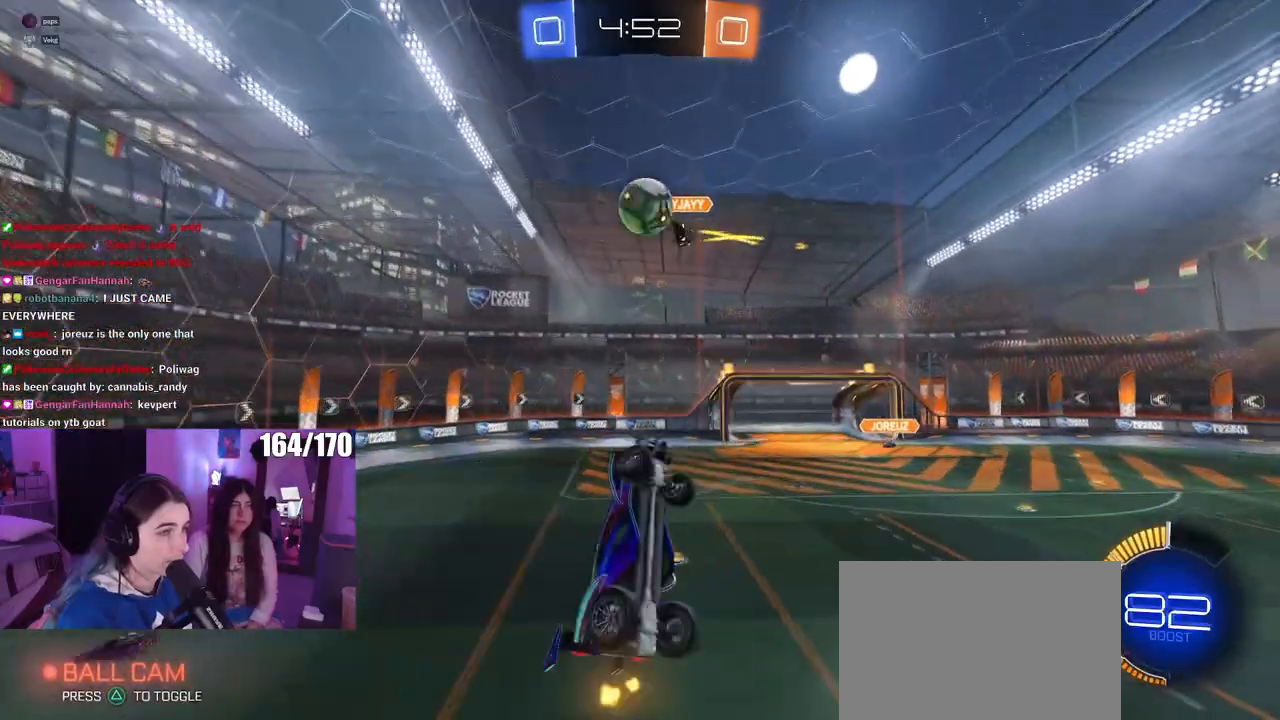
{"buttons": ["L1"], "left_stick": "up", "right_stick": "center", "events": [[67, "left_stick", "down-left"], [167, "L1", "up"], [217, "R1", "down"], [217, "left_stick", "down"], [367, "left_stick", "up"], [384, "R1", "up"], [434, "L1", "down"]]}
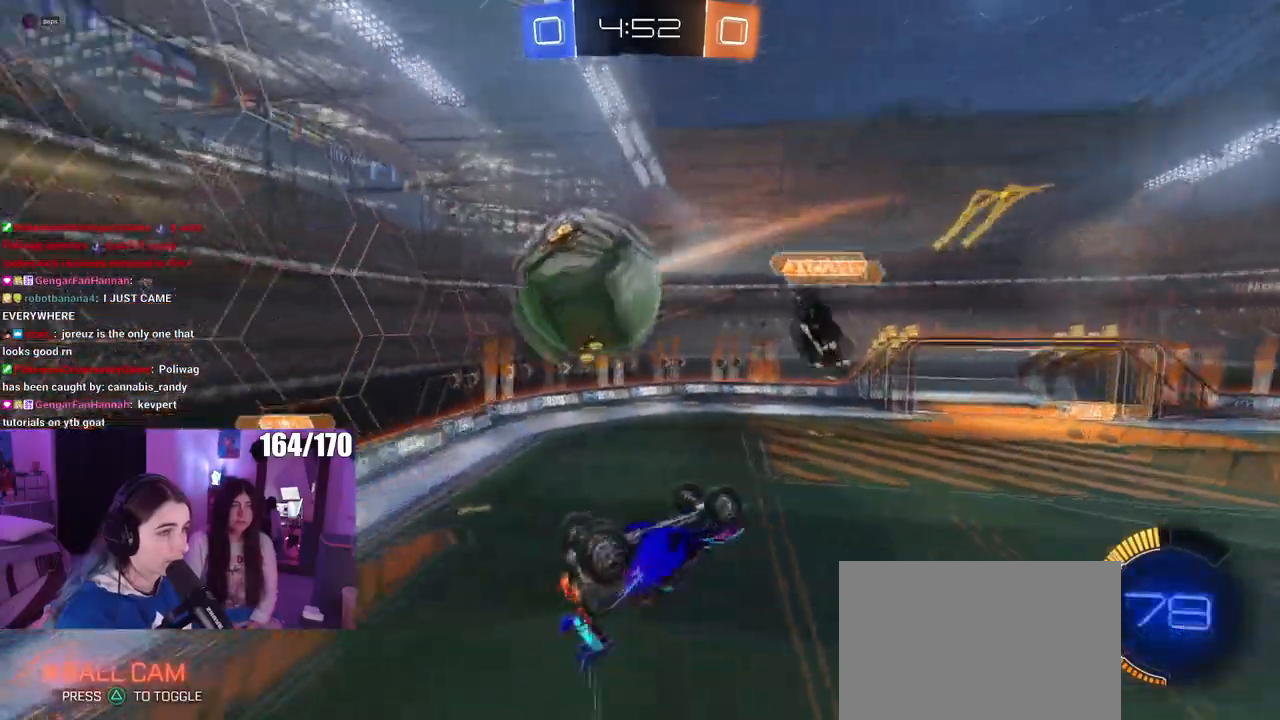
{"buttons": [], "left_stick": "left", "right_stick": "center", "events": [[84, "left_stick", "right"], [100, "L1", "up"], [134, "left_stick", "down-right"], [351, "left_stick", "center"], [467, "left_stick", "left"]]}
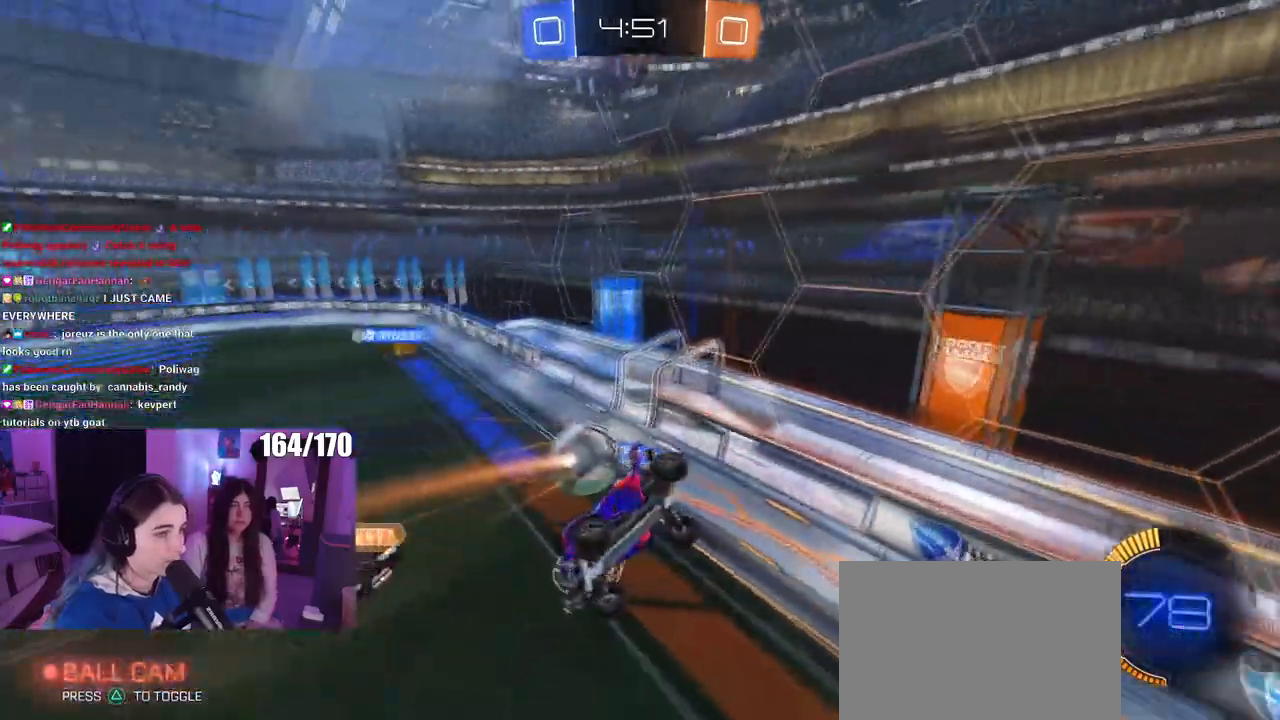
{"buttons": ["SQUARE"], "left_stick": "right", "right_stick": "center", "events": [[17, "SQUARE", "down"], [33, "left_stick", "up-left"], [217, "SQUARE", "up"], [267, "left_stick", "right"], [500, "SQUARE", "down"]]}